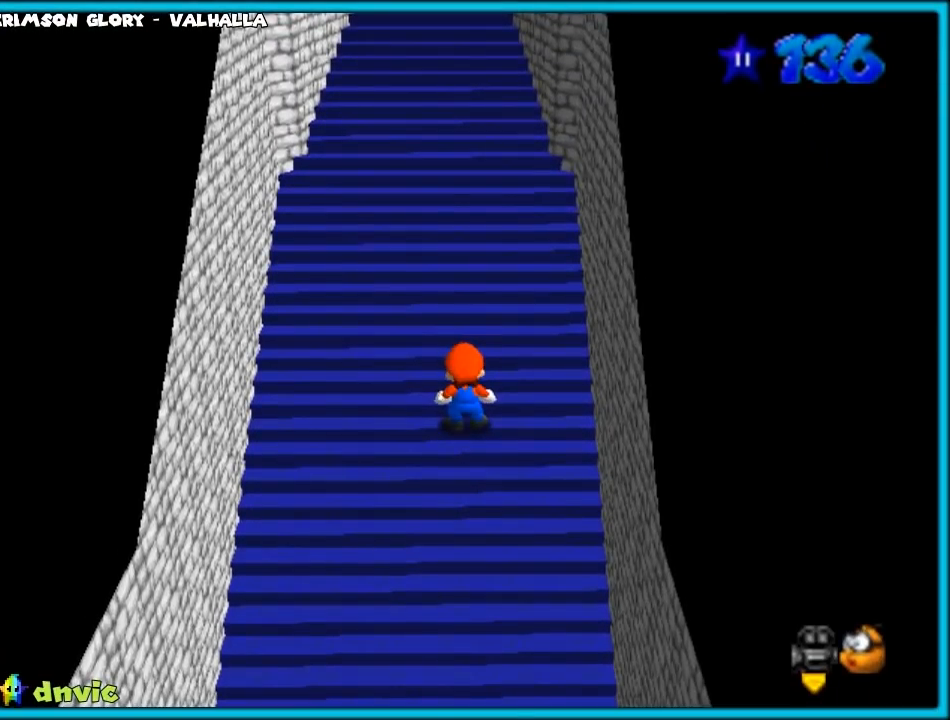
Gameplay with a controller (Nintendo layout); each line is a JSON object with the inputs held at the frame after it. "events" lists button and stick changes between this image and that frame as [ms after this image, input, new state], when the widget could be followed in between. Not read: L1 L3 R3.
{"buttons": [], "left_stick": "center", "events": []}
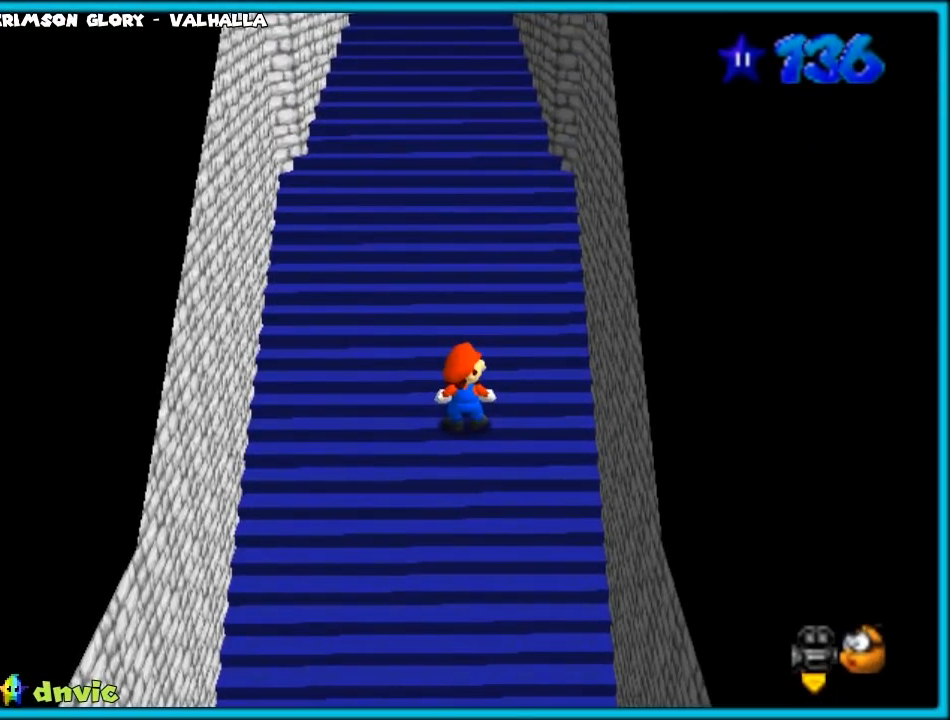
{"buttons": [], "left_stick": "center", "events": []}
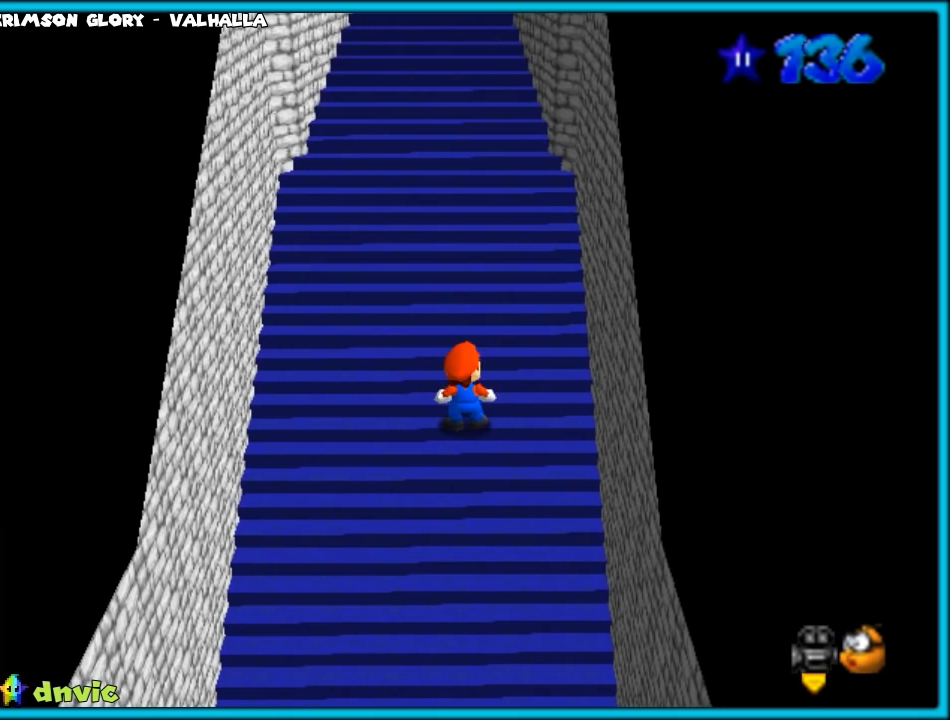
{"buttons": [], "left_stick": "center", "events": []}
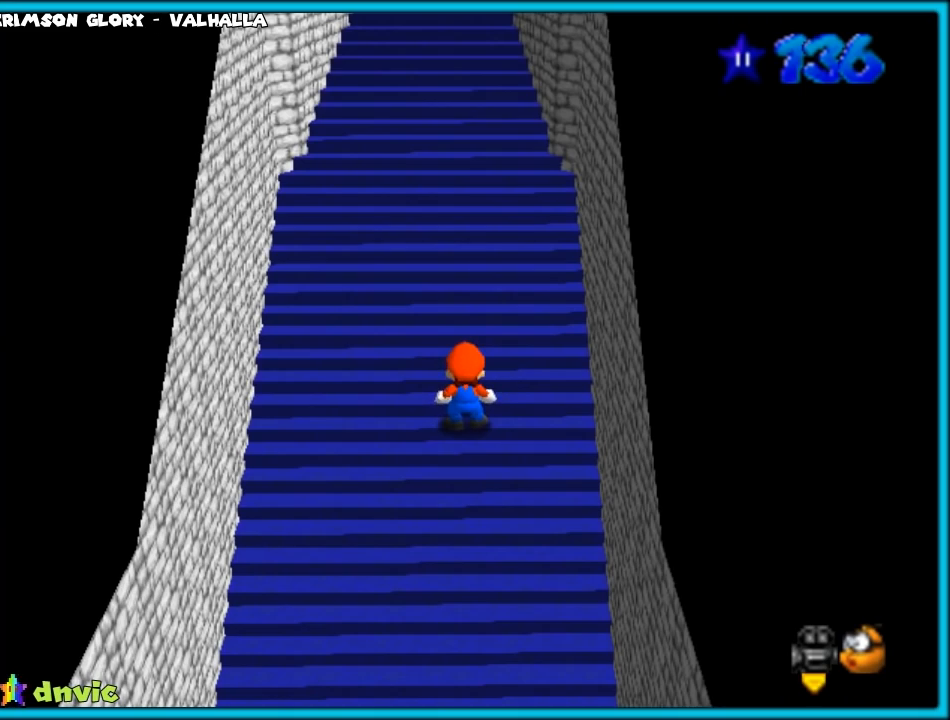
{"buttons": [], "left_stick": "center", "events": []}
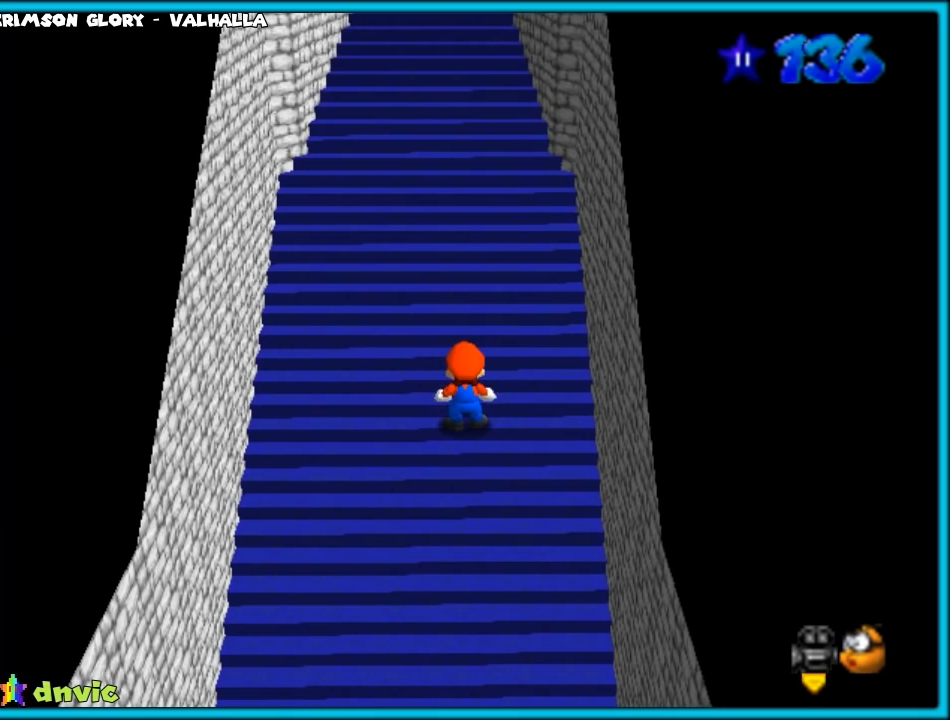
{"buttons": [], "left_stick": "center", "events": []}
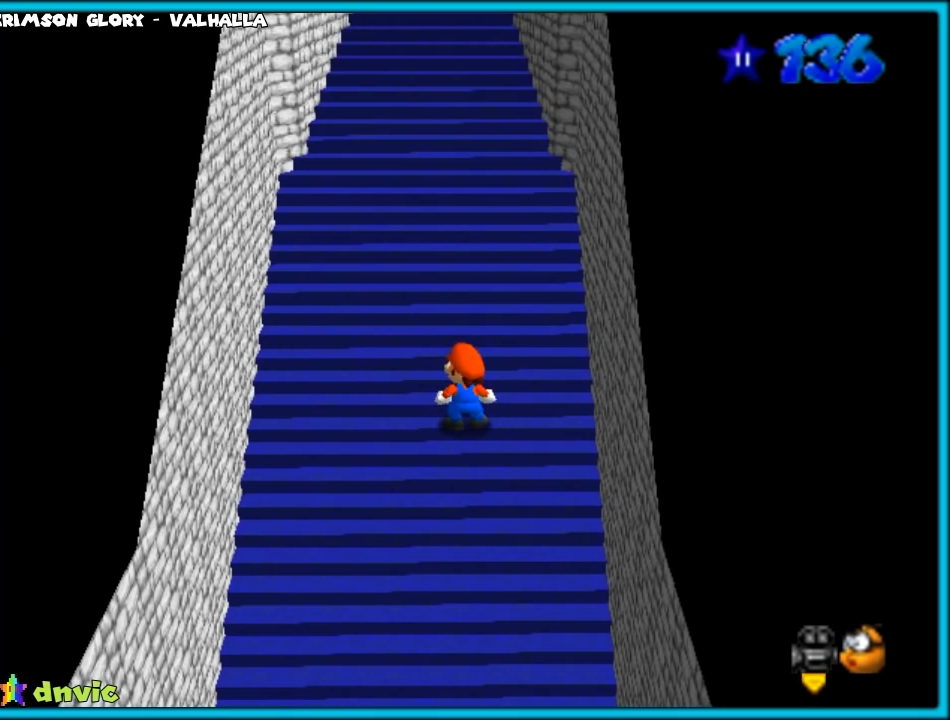
{"buttons": [], "left_stick": "up-right", "events": [[300, "left_stick", "up-right"]]}
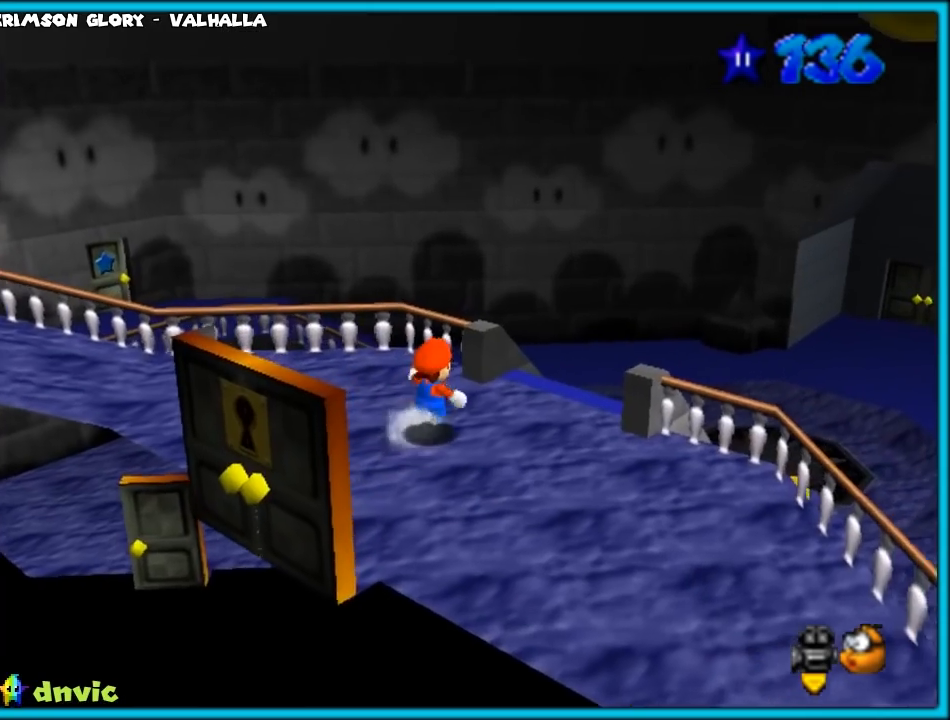
{"buttons": [], "left_stick": "up-right", "events": [[117, "left_stick", "up"], [283, "A", "down"], [417, "A", "up"], [467, "left_stick", "up-right"]]}
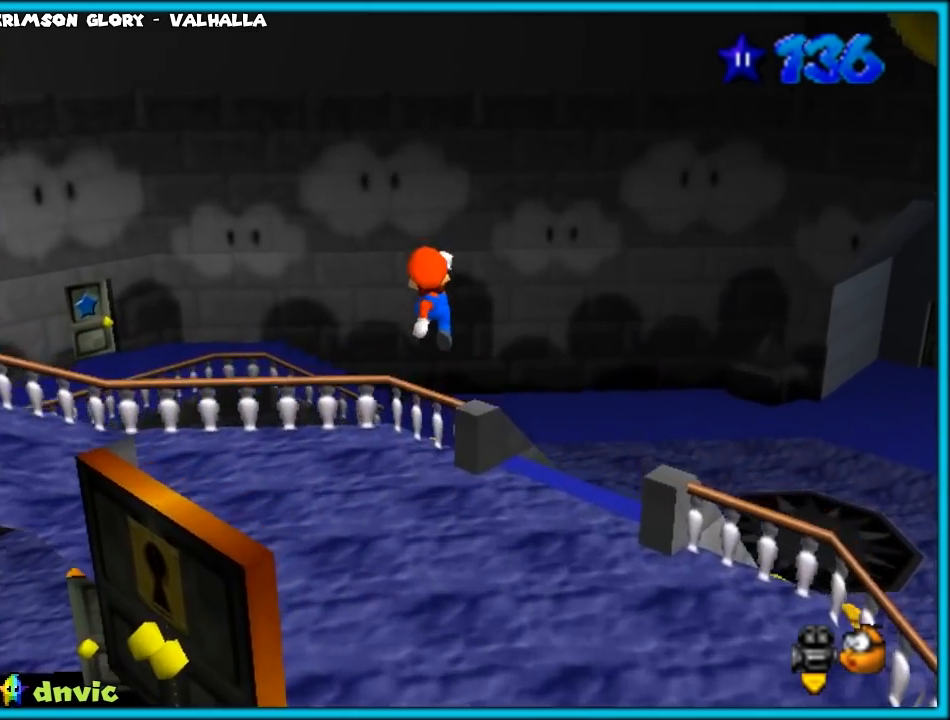
{"buttons": ["C_RIGHT"], "left_stick": "up-right", "events": [[100, "C_DOWN", "down"], [100, "C_RIGHT", "down"], [183, "C_DOWN", "up"], [250, "C_RIGHT", "up"], [500, "C_RIGHT", "down"]]}
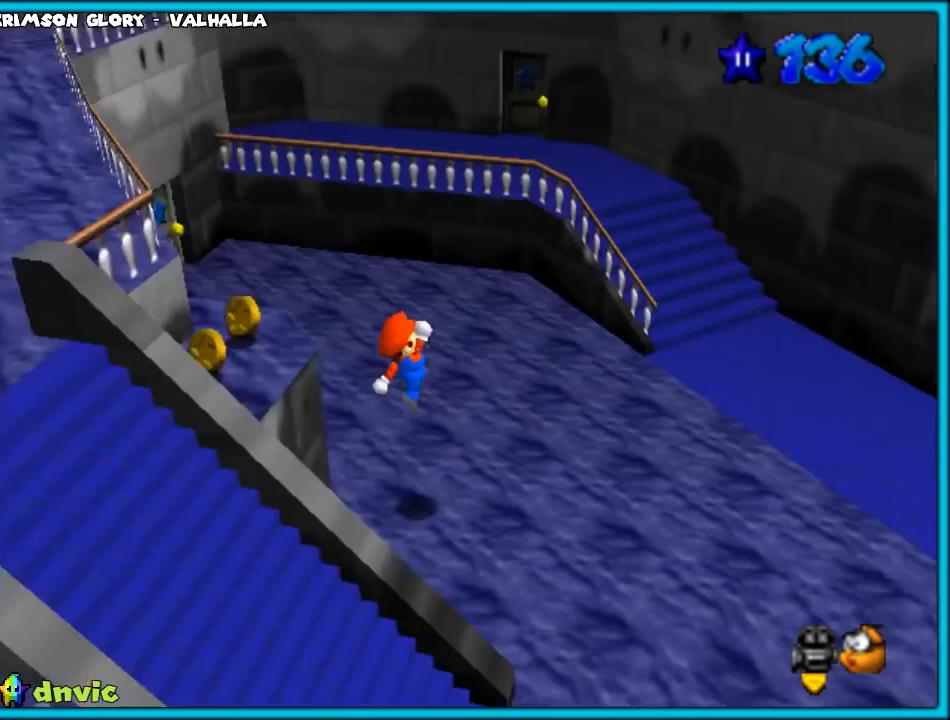
{"buttons": ["A"], "left_stick": "right", "events": [[67, "C_RIGHT", "up"], [67, "left_stick", "right"], [150, "B", "down"], [300, "B", "up"], [467, "A", "down"]]}
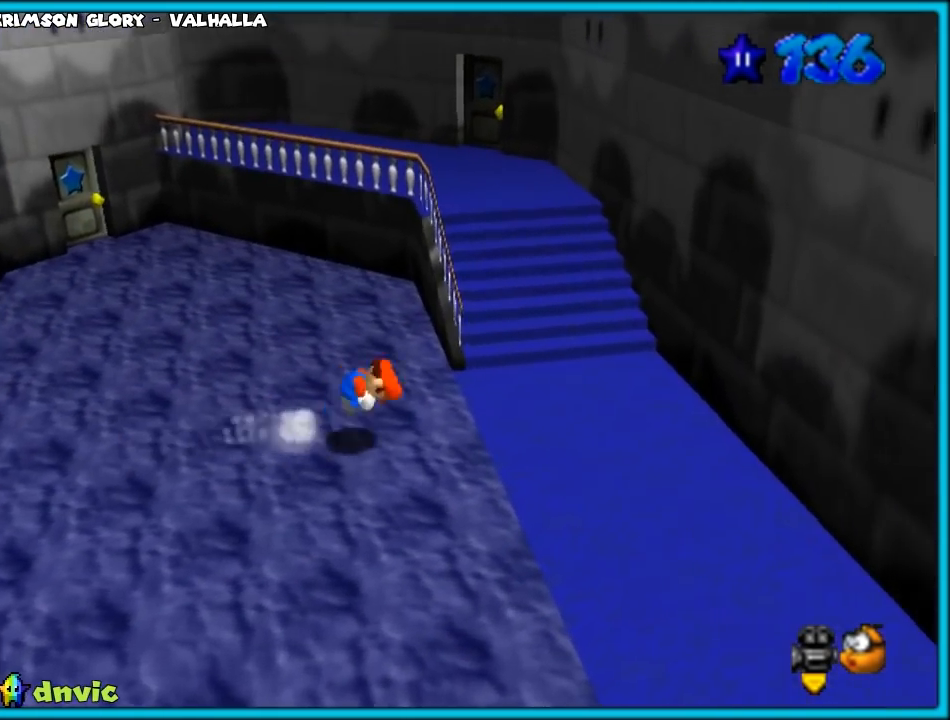
{"buttons": [], "left_stick": "down", "events": [[83, "A", "up"], [233, "left_stick", "center"], [300, "C_DOWN", "down"], [300, "C_RIGHT", "down"], [317, "C_DOWN", "up"], [417, "C_RIGHT", "up"], [417, "left_stick", "down"]]}
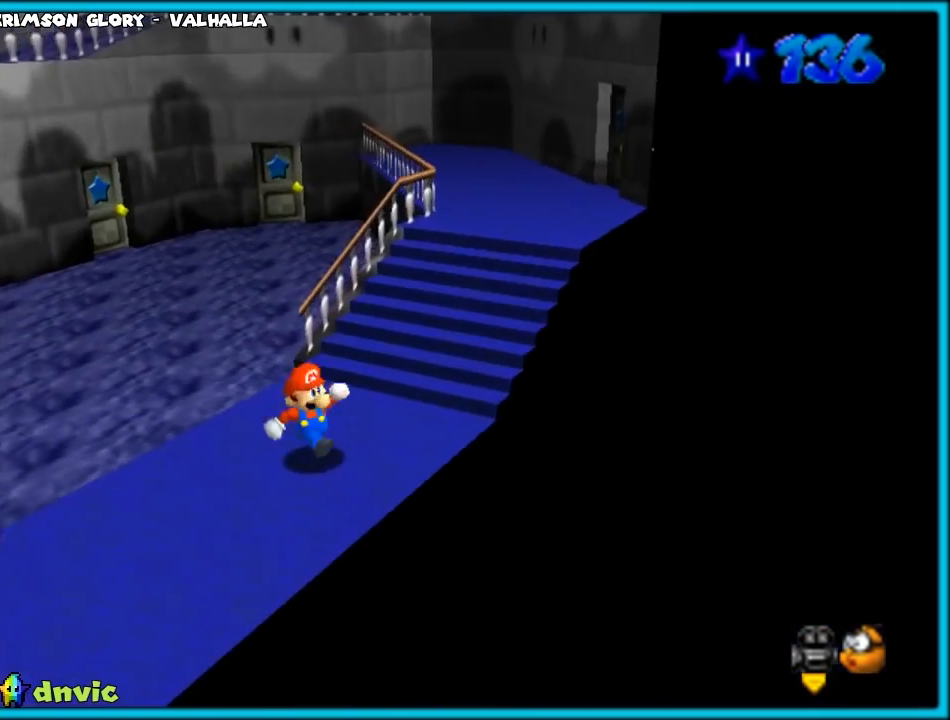
{"buttons": [], "left_stick": "left", "events": [[200, "left_stick", "down-left"], [367, "left_stick", "left"]]}